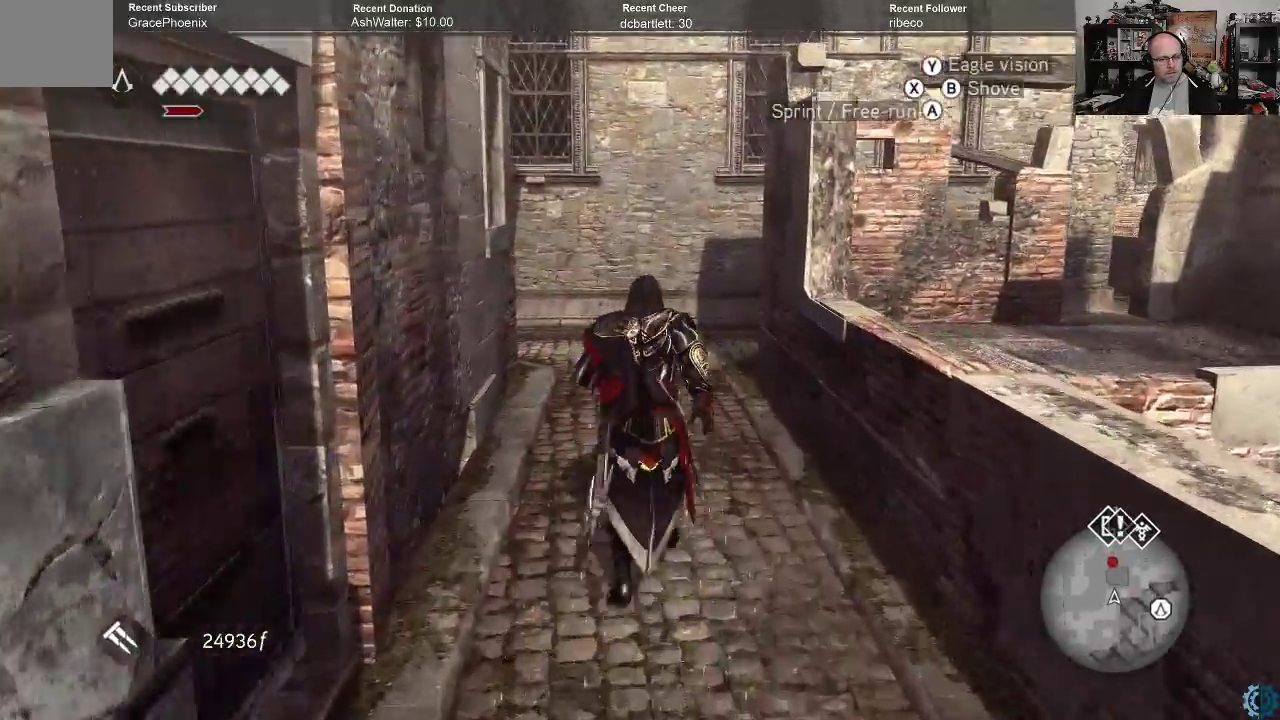
Gameplay with a controller (Xbox layout); each line is a JSON object with the inputs held at the frame after it. "events" lists button and stick changes between this image and that frame as [ms after this image, input, new state], when the widget could be followed in between.
{"buttons": ["A", "R2"], "left_stick": "up", "right_stick": "center", "events": []}
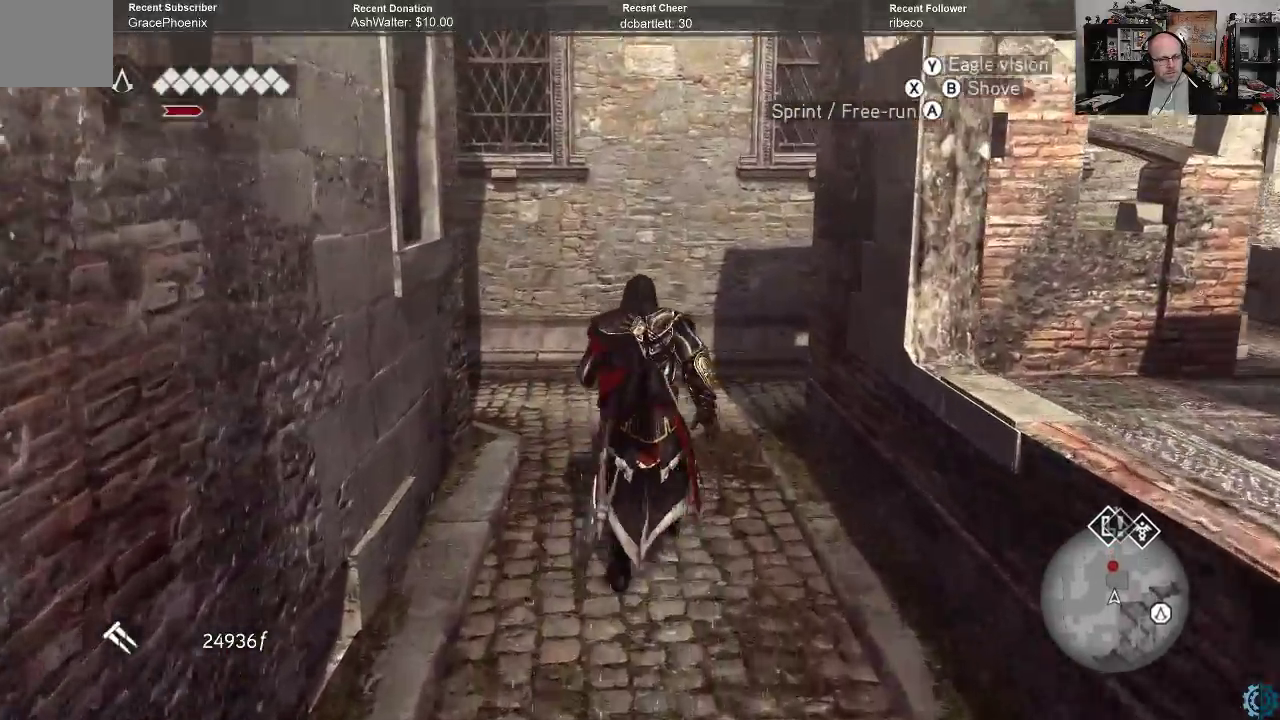
{"buttons": ["A", "R2"], "left_stick": "up-right", "right_stick": "center", "events": [[367, "left_stick", "up-right"]]}
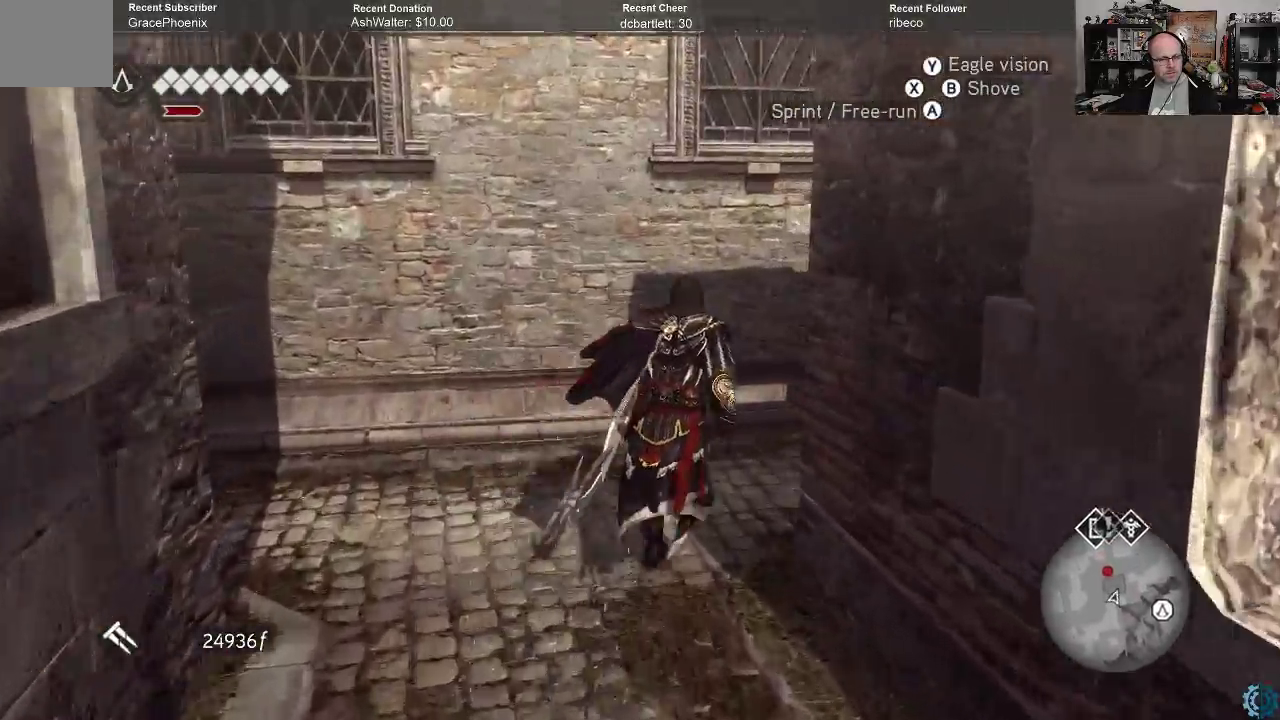
{"buttons": ["A", "R2"], "left_stick": "up-right", "right_stick": "center", "events": []}
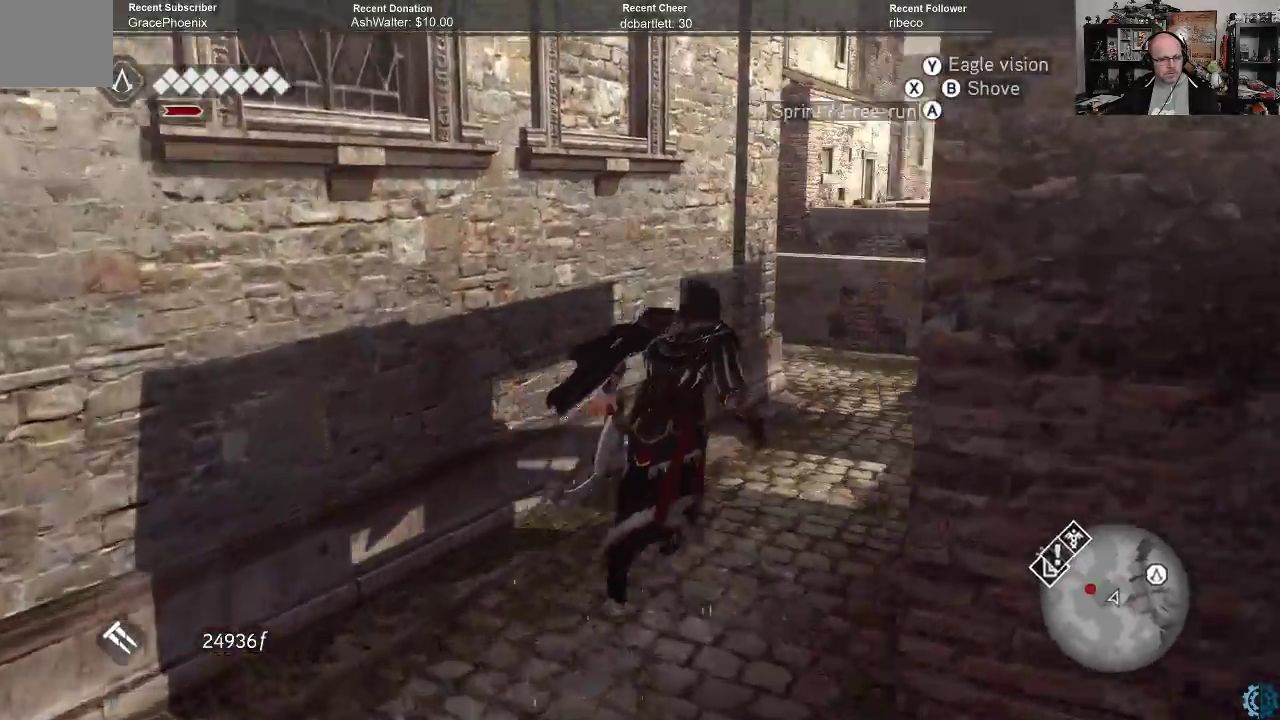
{"buttons": ["A", "R2"], "left_stick": "up", "right_stick": "center", "events": [[467, "left_stick", "up"]]}
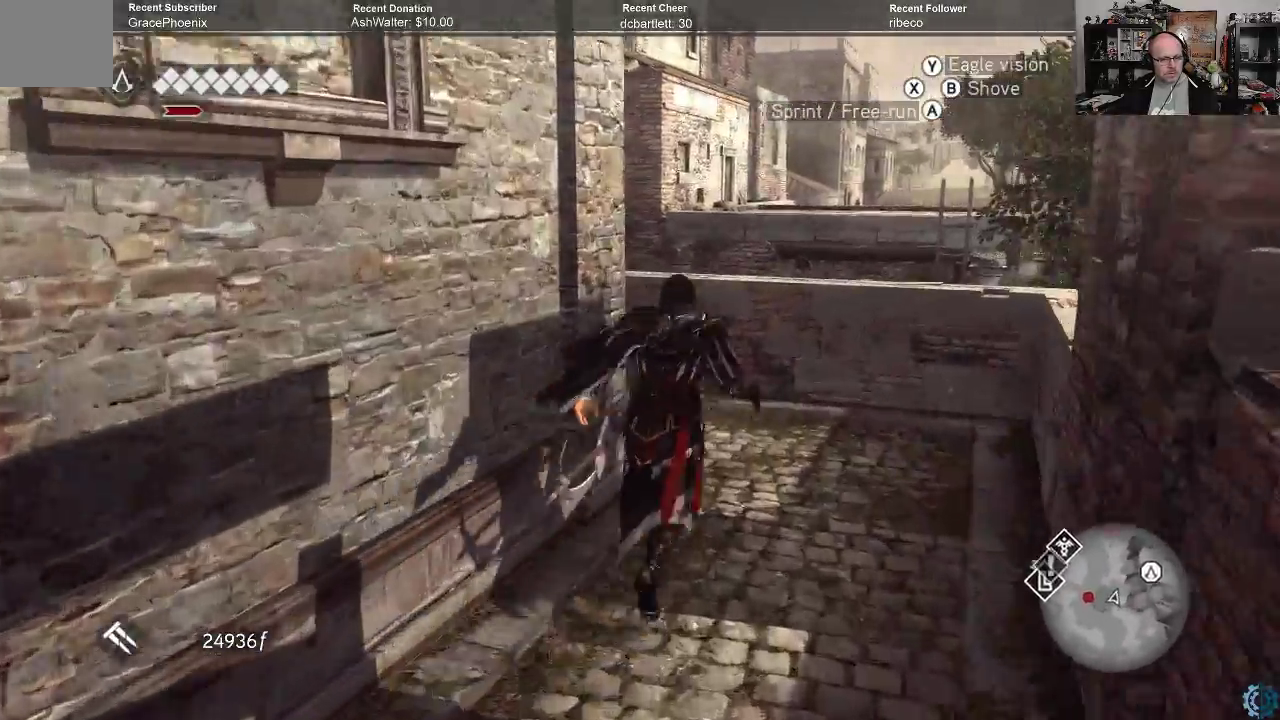
{"buttons": [], "left_stick": "up", "right_stick": "left", "events": [[67, "A", "up"], [100, "R2", "up"], [267, "right_stick", "left"]]}
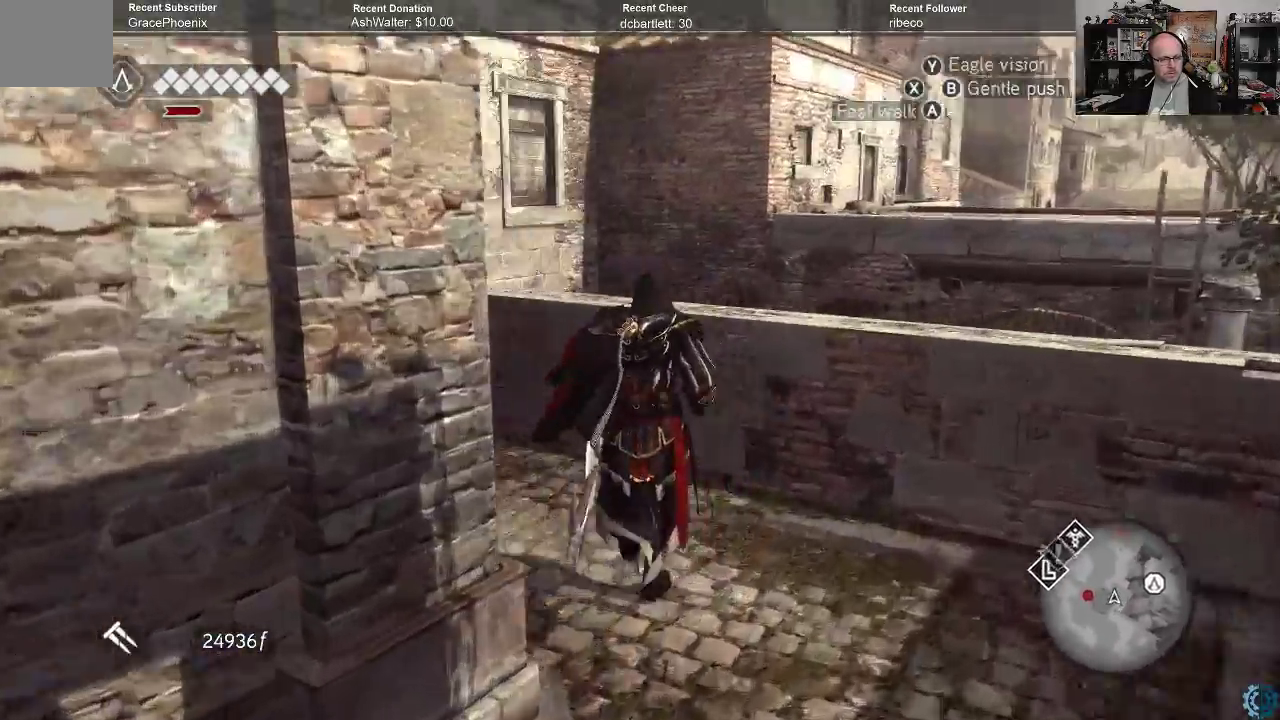
{"buttons": ["A", "R2"], "left_stick": "up-left", "right_stick": "center", "events": [[167, "right_stick", "center"], [200, "left_stick", "up-left"], [300, "R2", "down"], [367, "A", "down"]]}
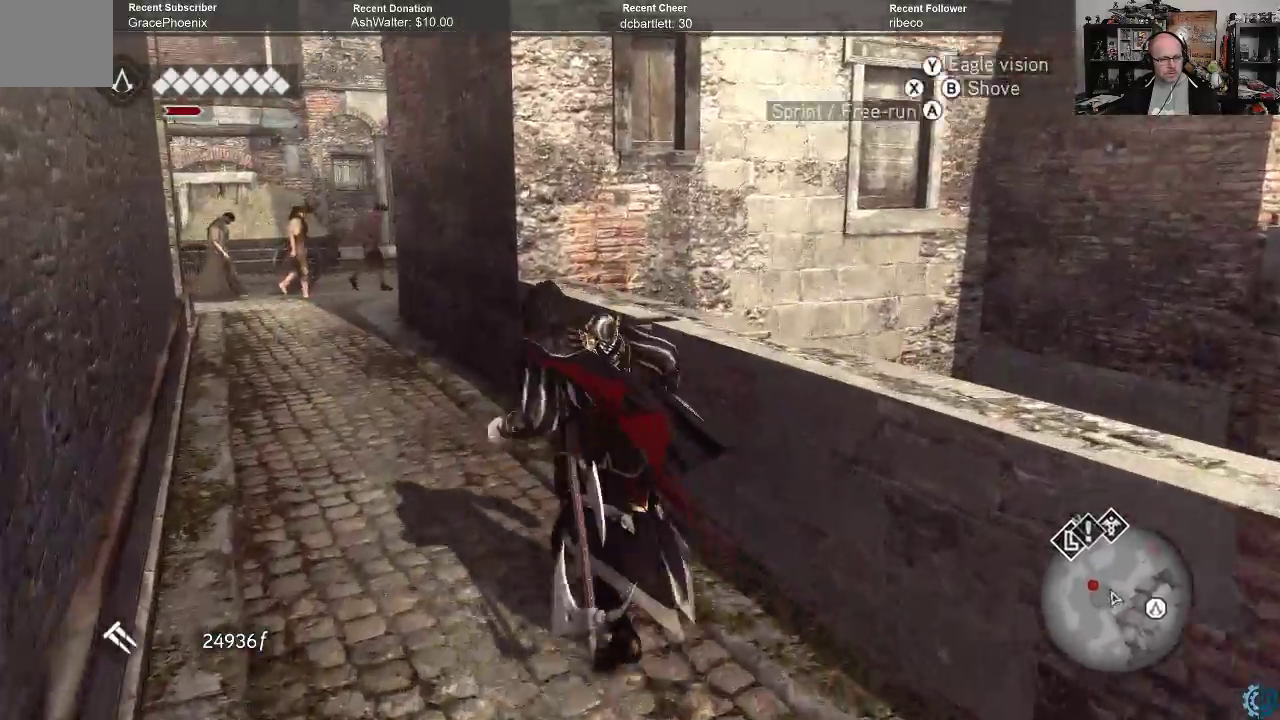
{"buttons": ["A", "R2"], "left_stick": "up-left", "right_stick": "center", "events": []}
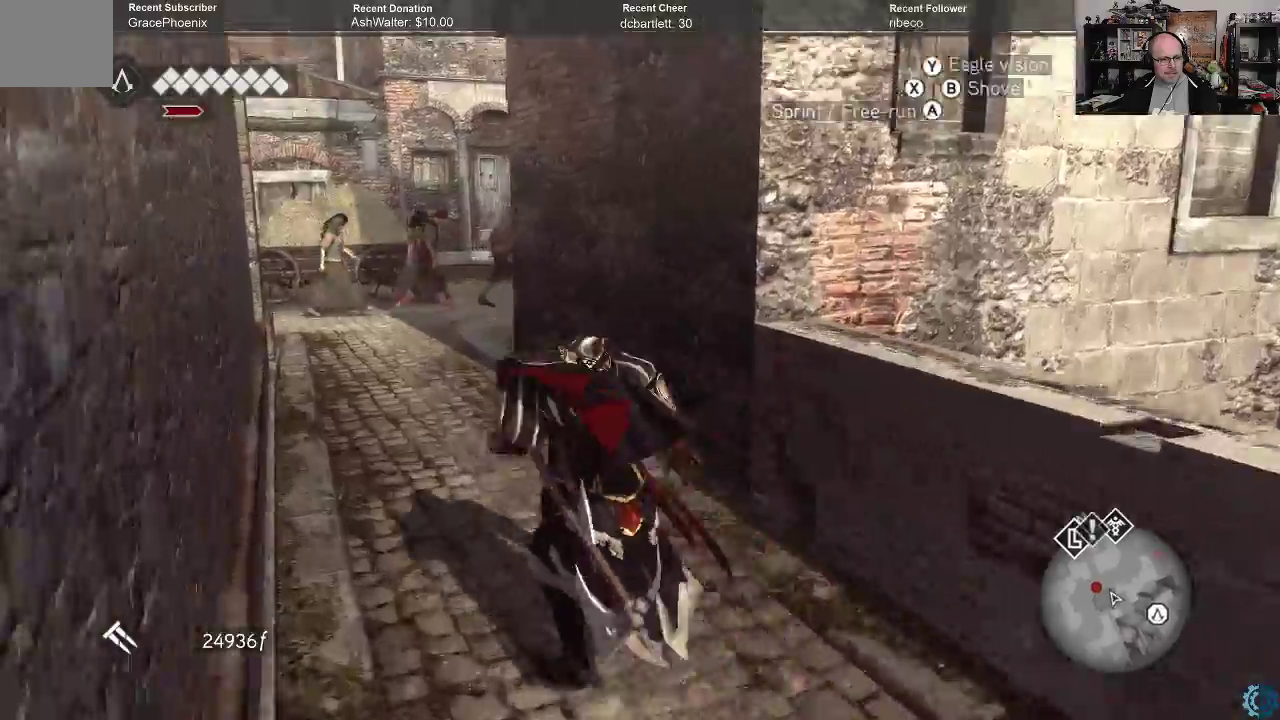
{"buttons": ["A", "R2"], "left_stick": "up", "right_stick": "center", "events": [[300, "left_stick", "up"]]}
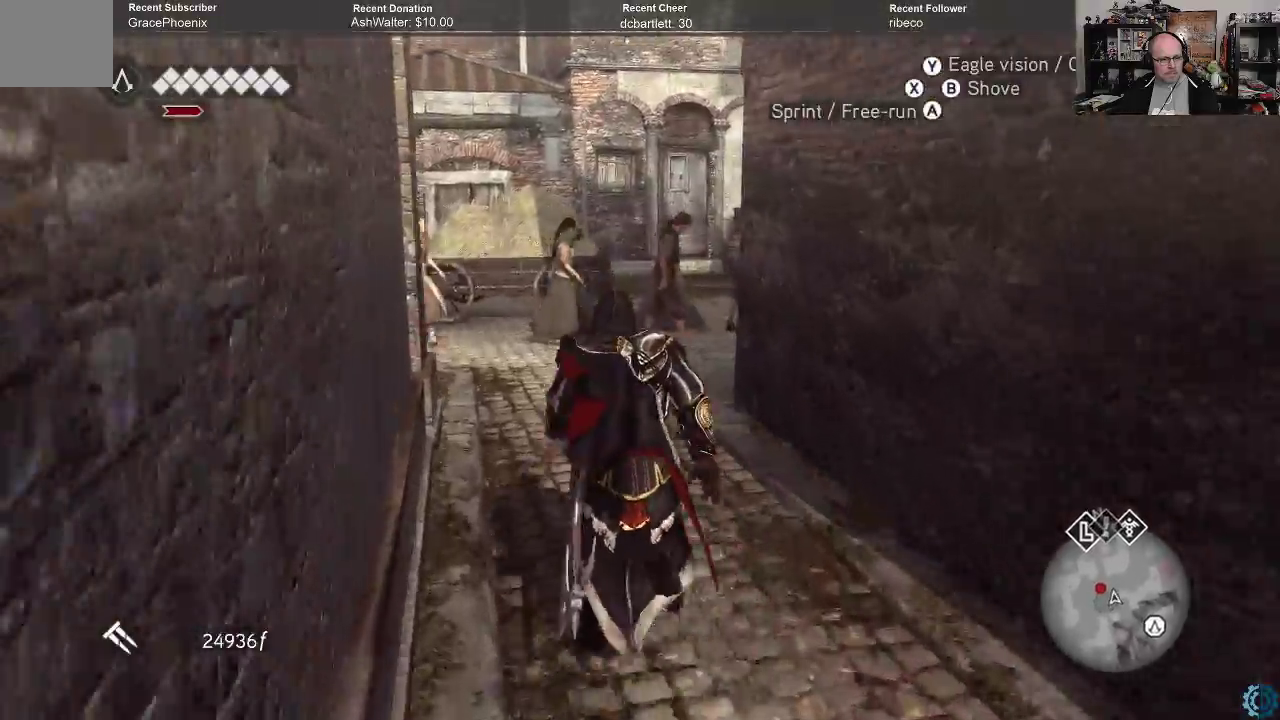
{"buttons": [], "left_stick": "up", "right_stick": "center", "events": [[400, "A", "up"], [400, "R2", "up"]]}
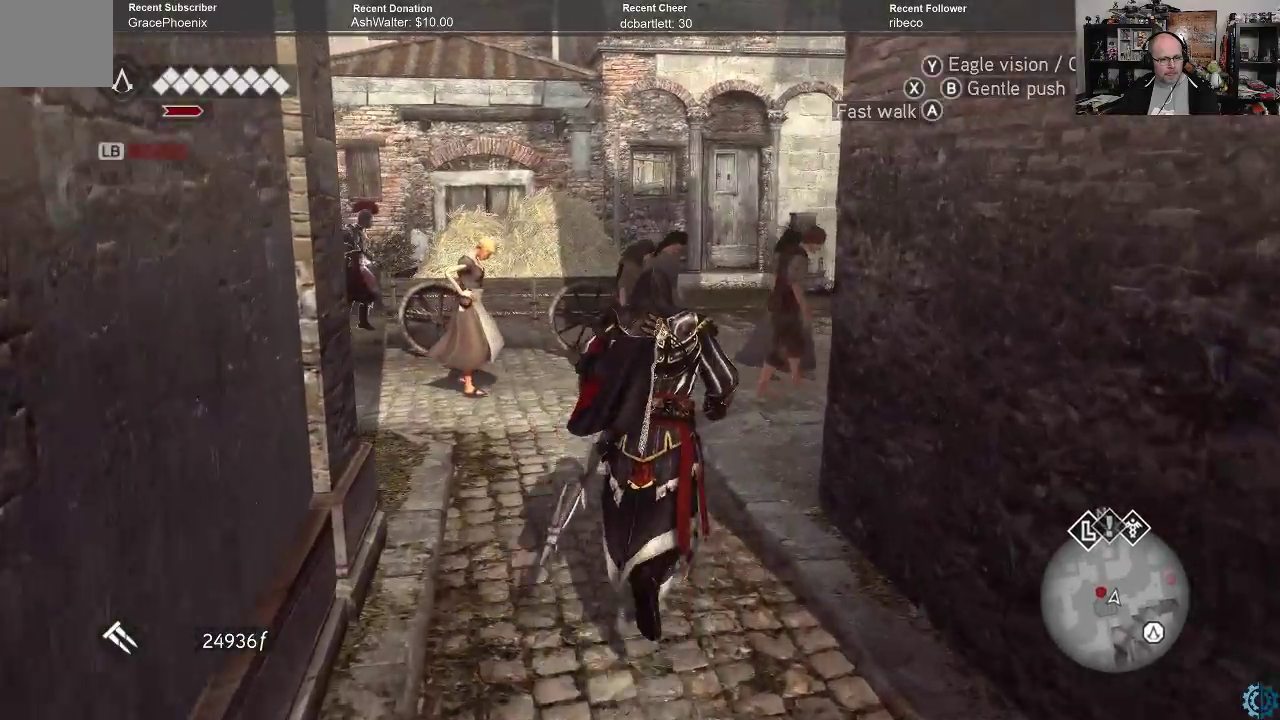
{"buttons": [], "left_stick": "up", "right_stick": "center", "events": [[233, "right_stick", "right"], [400, "right_stick", "center"]]}
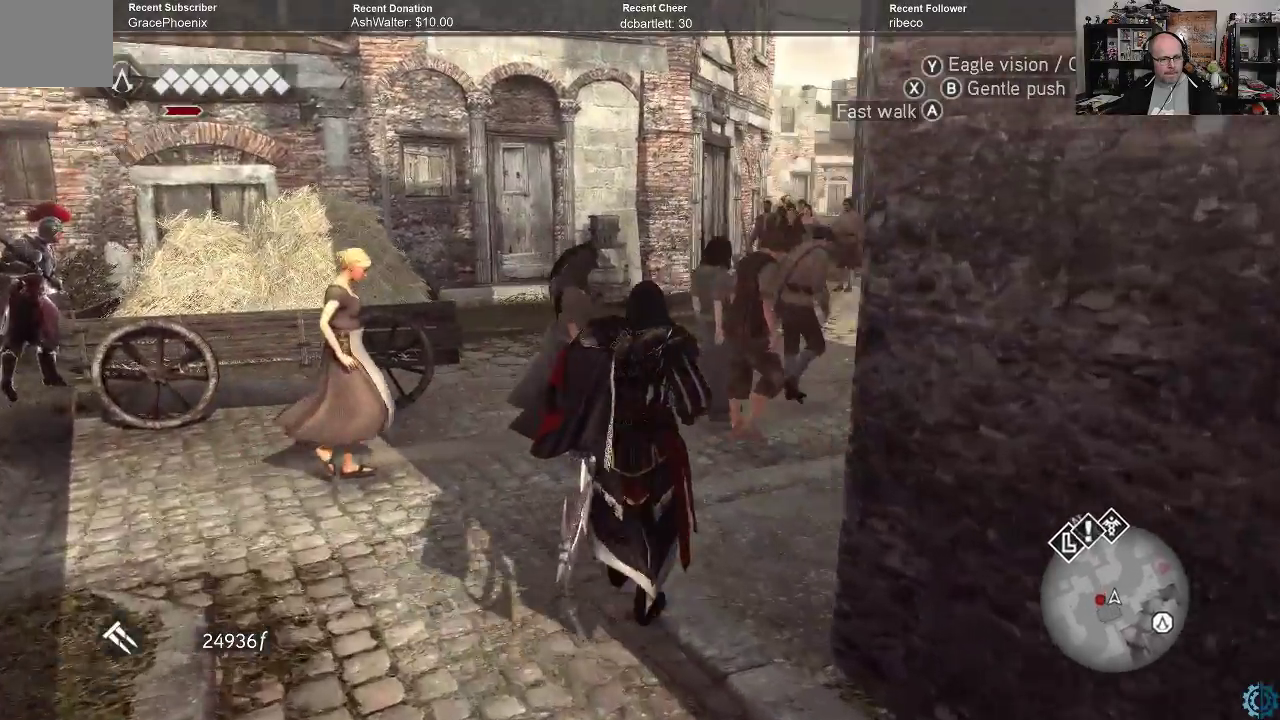
{"buttons": [], "left_stick": "up", "right_stick": "center", "events": []}
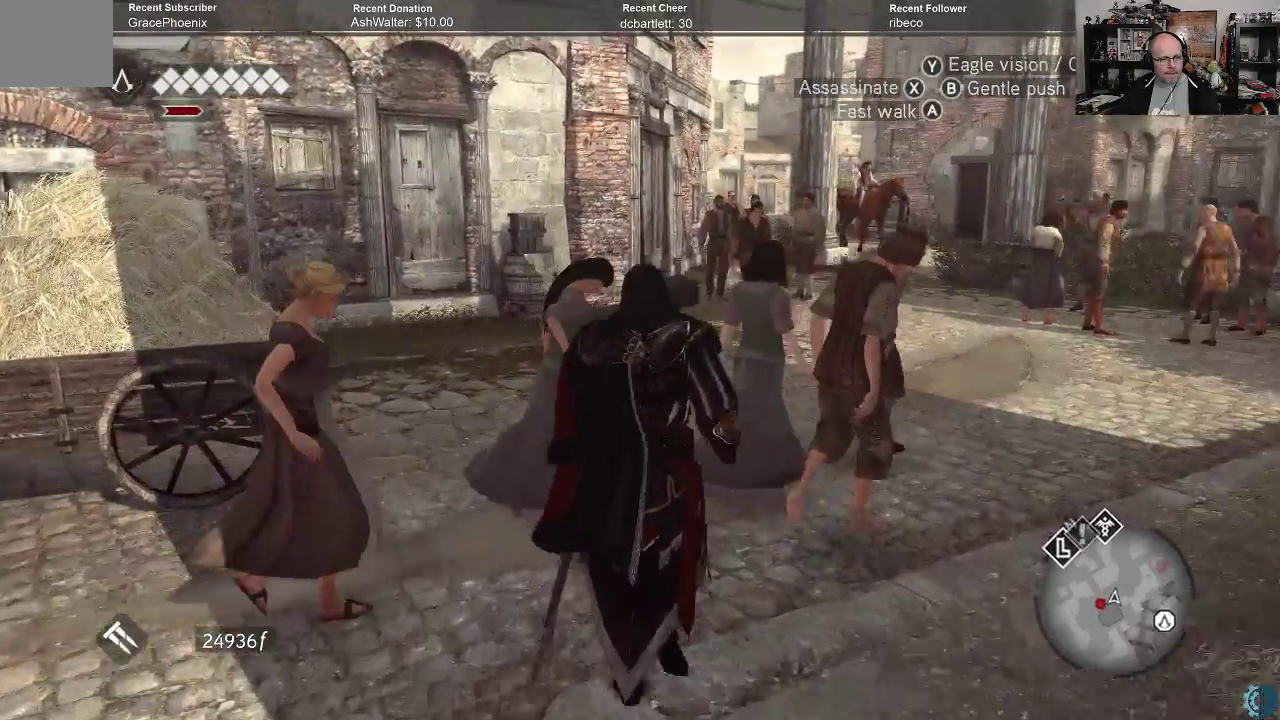
{"buttons": [], "left_stick": "up", "right_stick": "center", "events": [[67, "right_stick", "right"], [133, "left_stick", "up-right"], [300, "right_stick", "center"], [500, "left_stick", "up"]]}
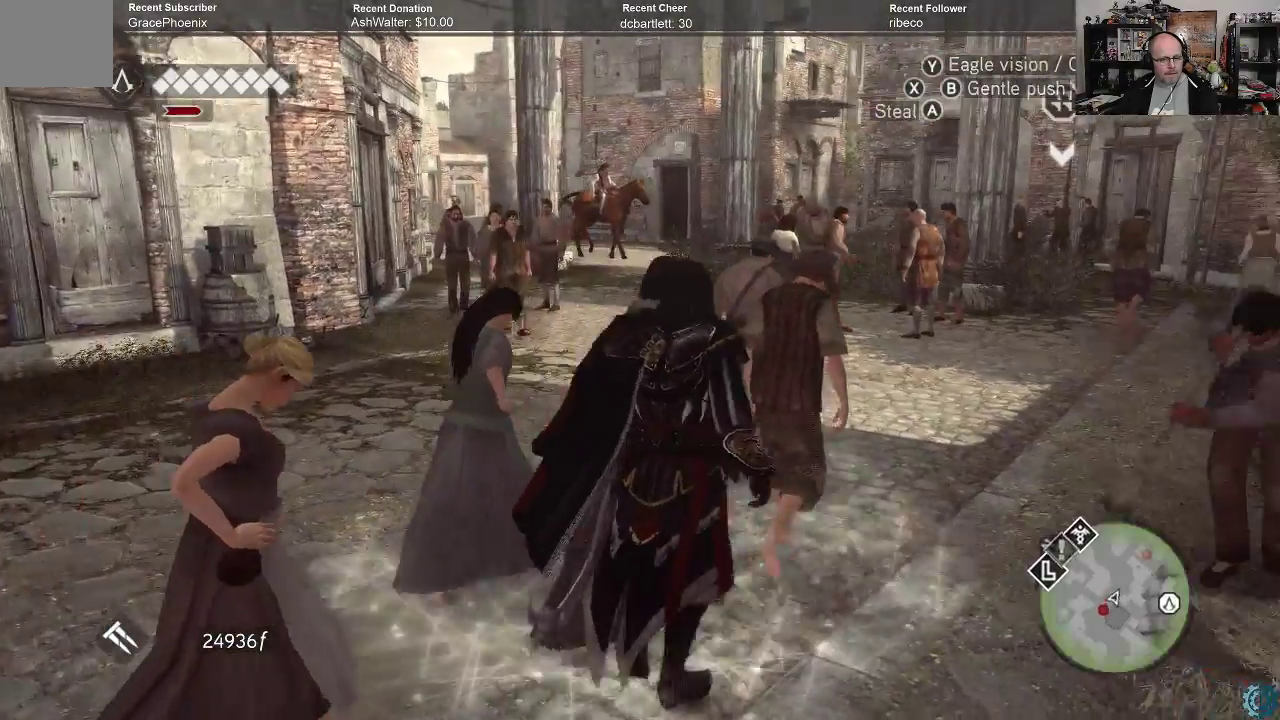
{"buttons": [], "left_stick": "up", "right_stick": "center", "events": []}
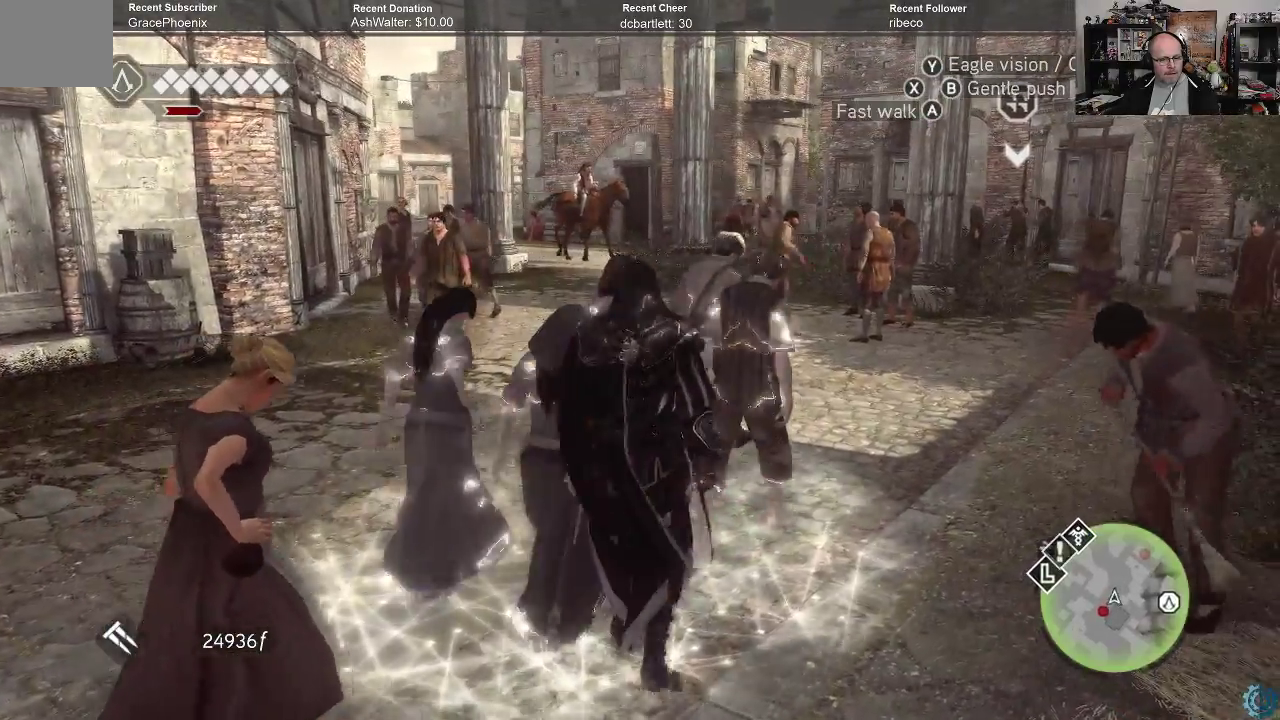
{"buttons": [], "left_stick": "up-left", "right_stick": "center", "events": [[500, "left_stick", "up-left"]]}
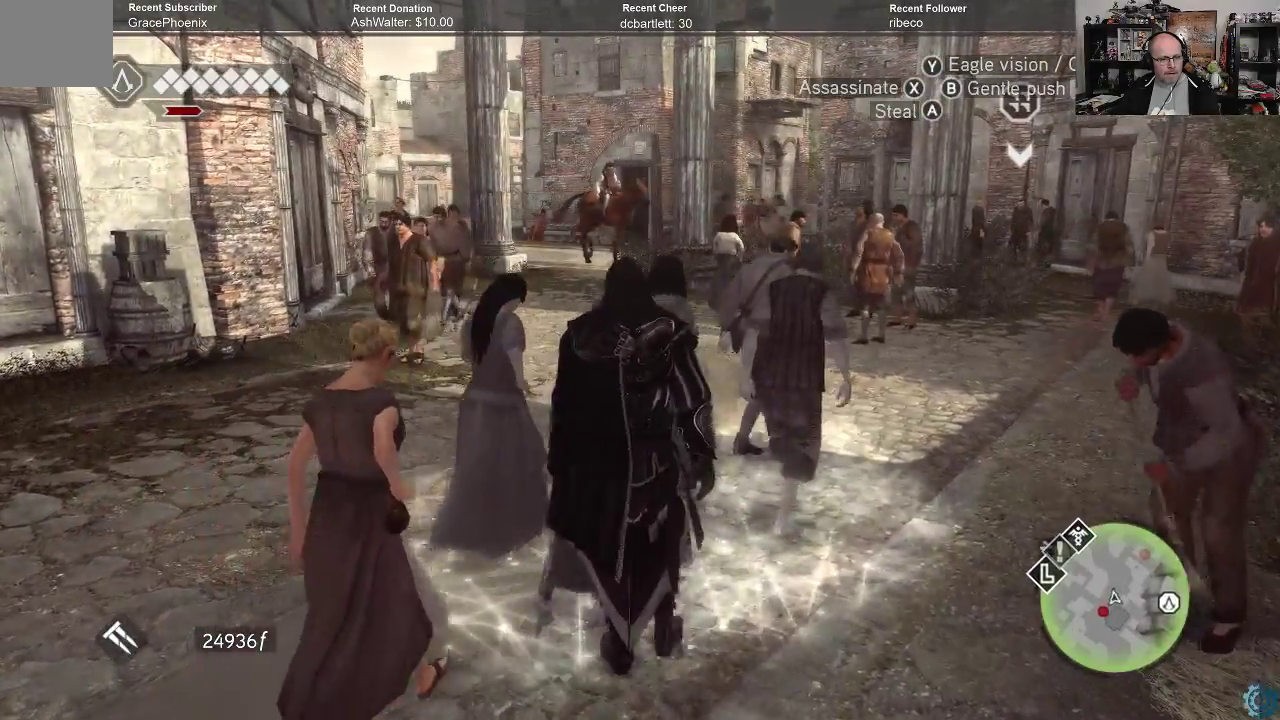
{"buttons": [], "left_stick": "up-left", "right_stick": "center", "events": []}
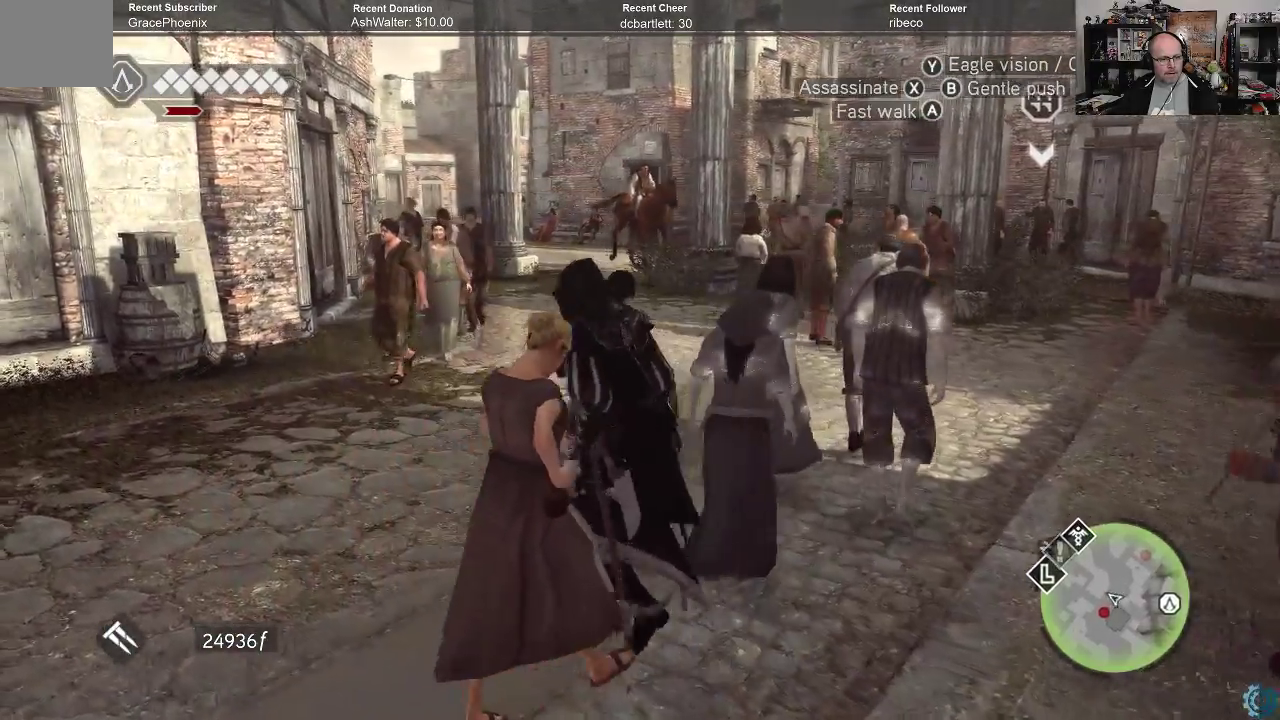
{"buttons": ["R2"], "left_stick": "up", "right_stick": "center", "events": [[467, "left_stick", "up"], [500, "R2", "down"]]}
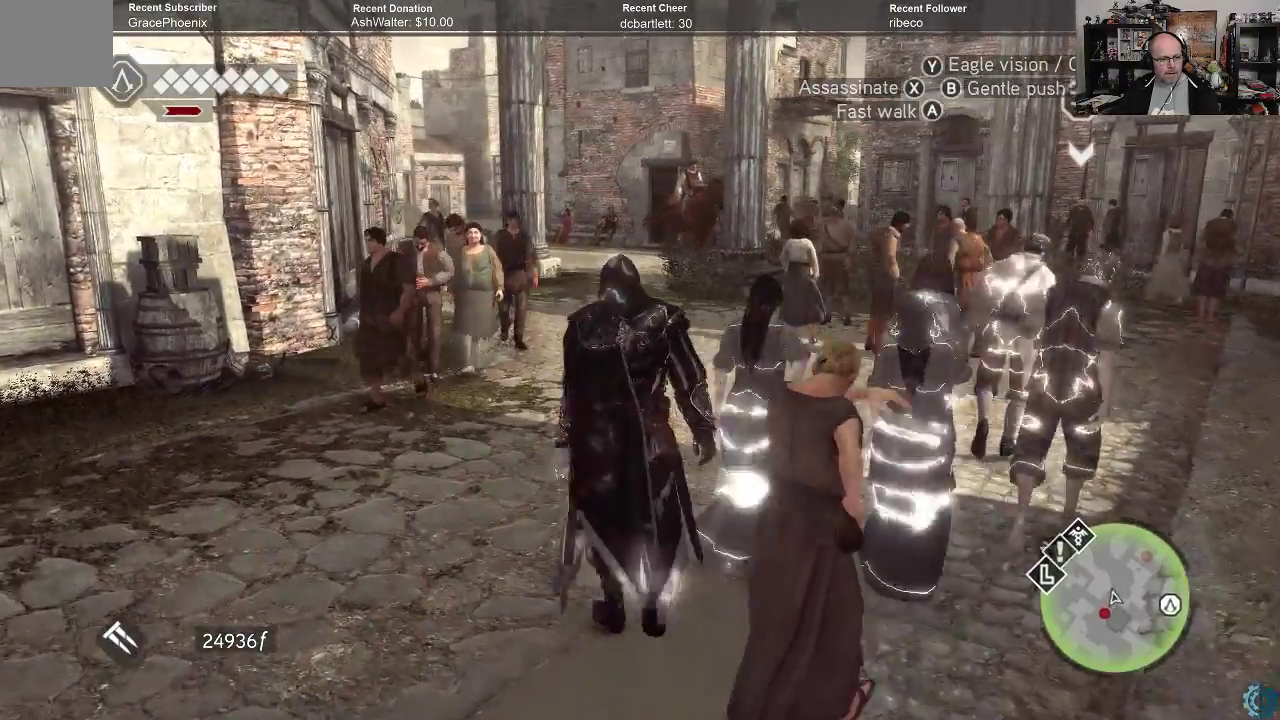
{"buttons": ["R2"], "left_stick": "up", "right_stick": "center", "events": []}
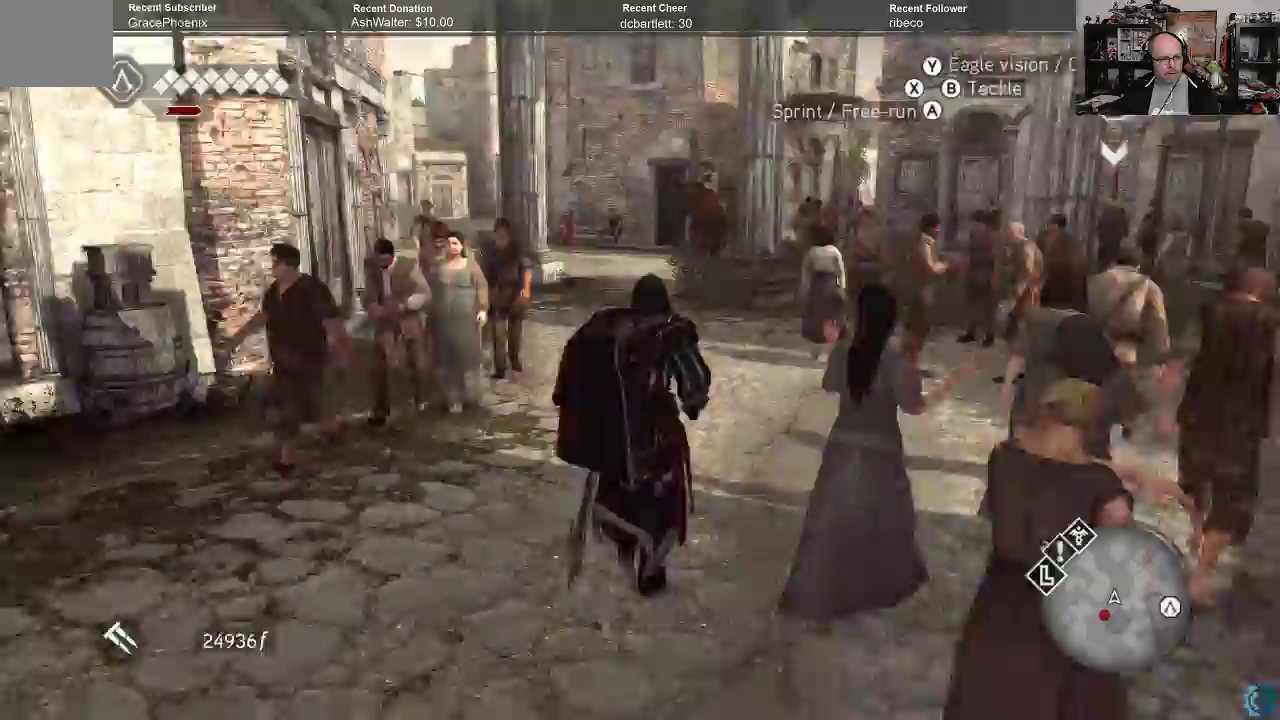
{"buttons": ["R2"], "left_stick": "up", "right_stick": "center", "events": []}
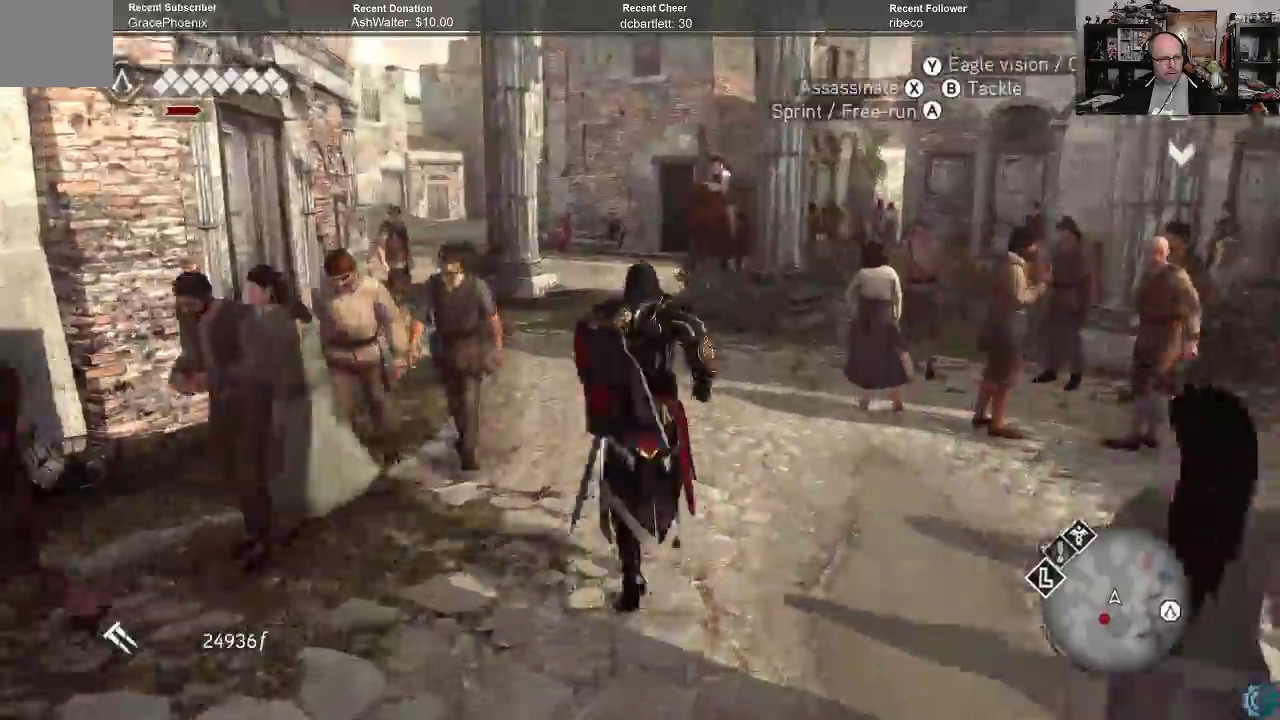
{"buttons": ["R2"], "left_stick": "up-left", "right_stick": "center", "events": [[500, "left_stick", "up-left"]]}
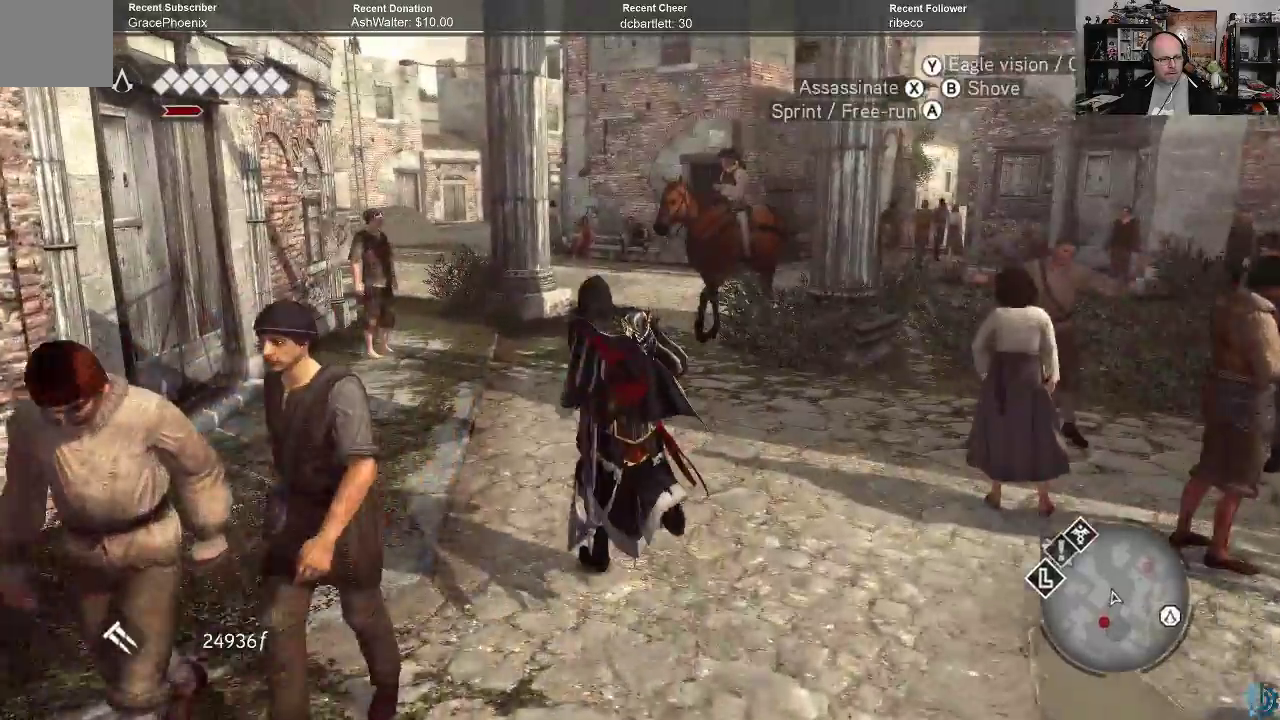
{"buttons": ["R2"], "left_stick": "up", "right_stick": "center", "events": [[200, "left_stick", "up"]]}
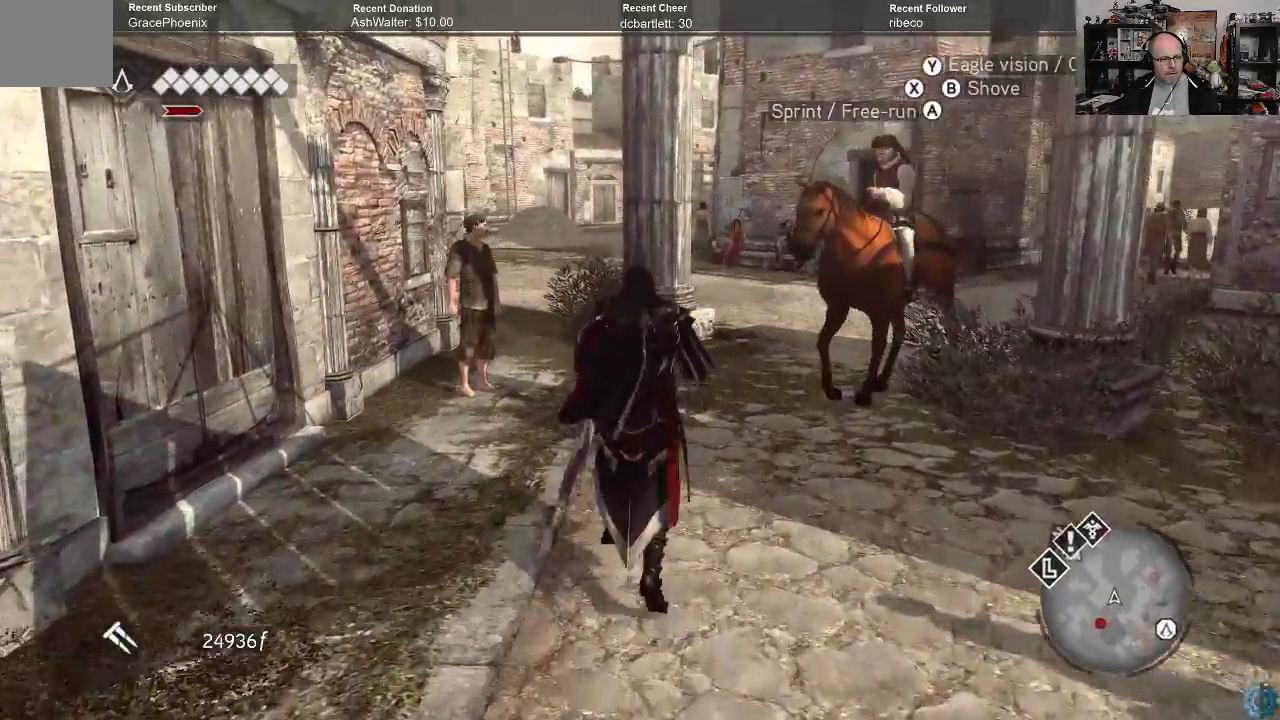
{"buttons": ["R2"], "left_stick": "up", "right_stick": "center", "events": []}
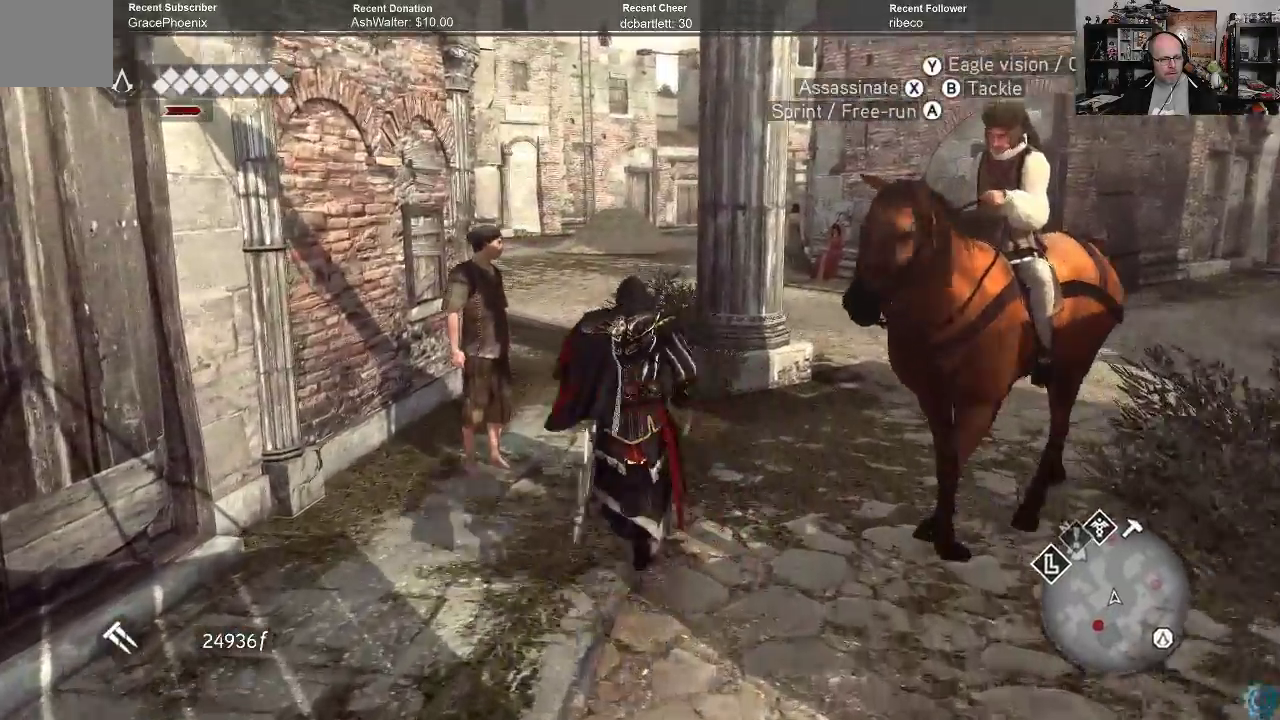
{"buttons": ["R2"], "left_stick": "up", "right_stick": "center", "events": []}
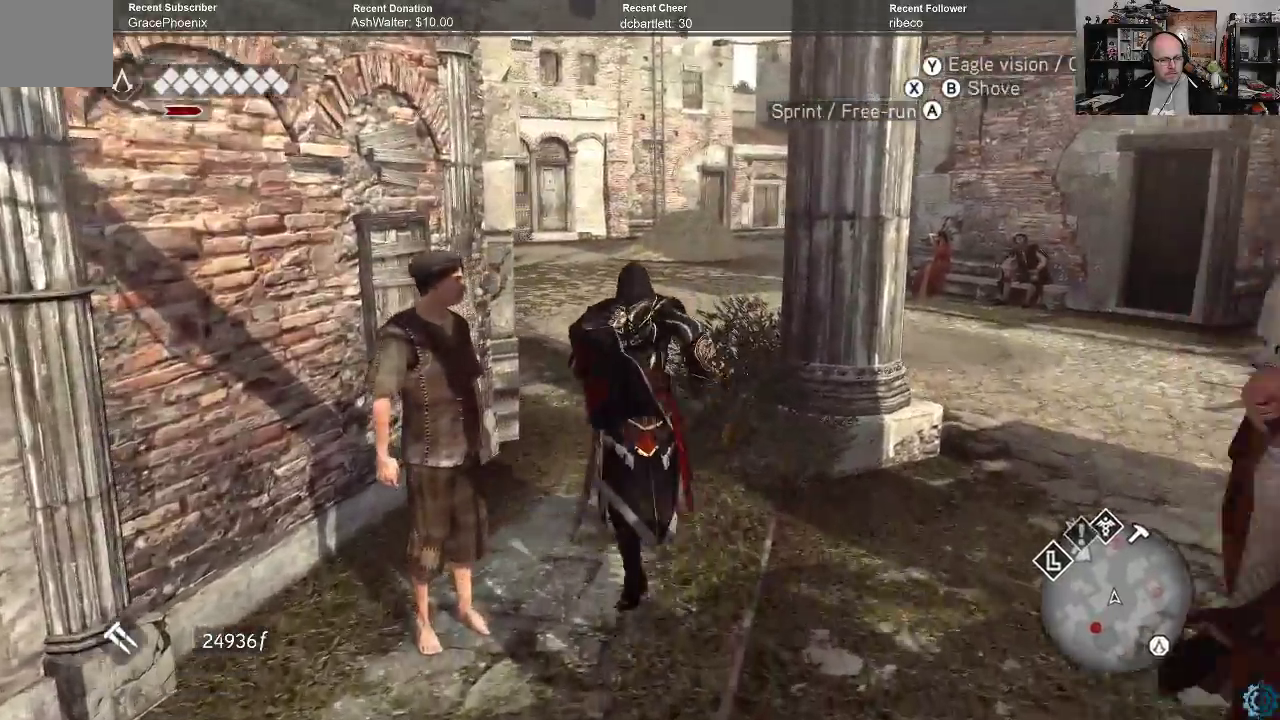
{"buttons": ["R2"], "left_stick": "up", "right_stick": "center", "events": []}
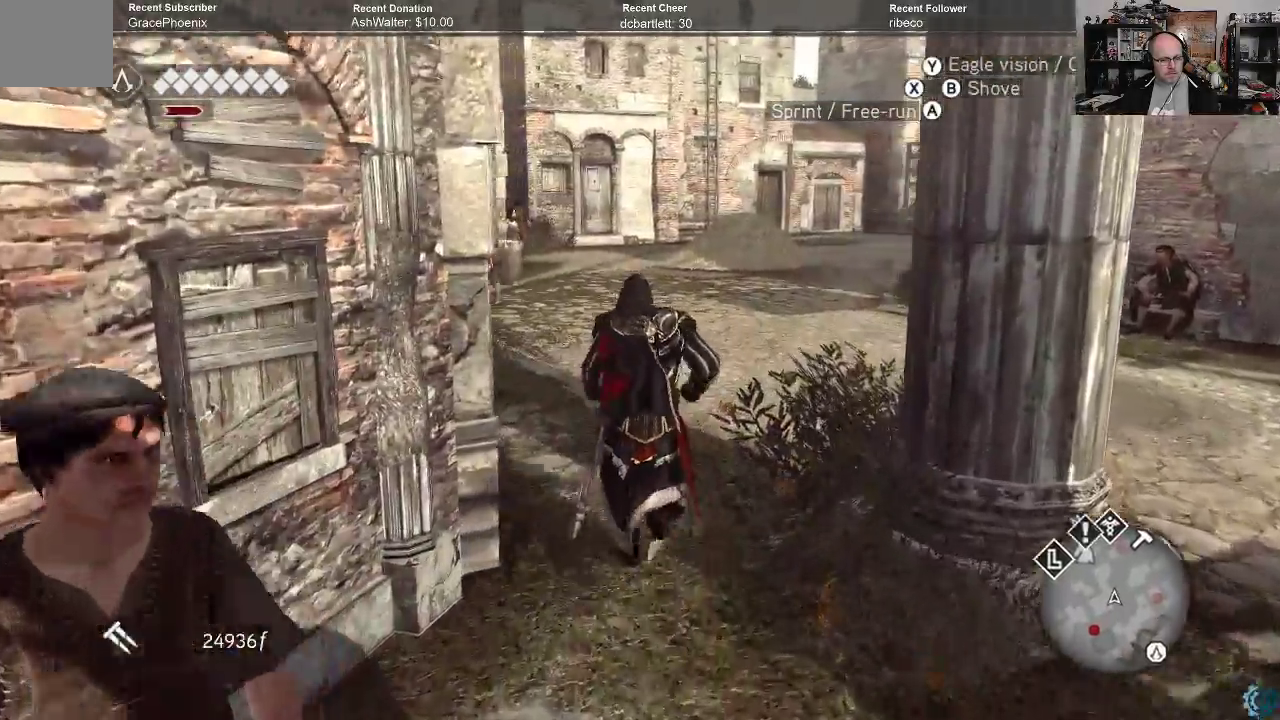
{"buttons": ["R2"], "left_stick": "up", "right_stick": "center", "events": []}
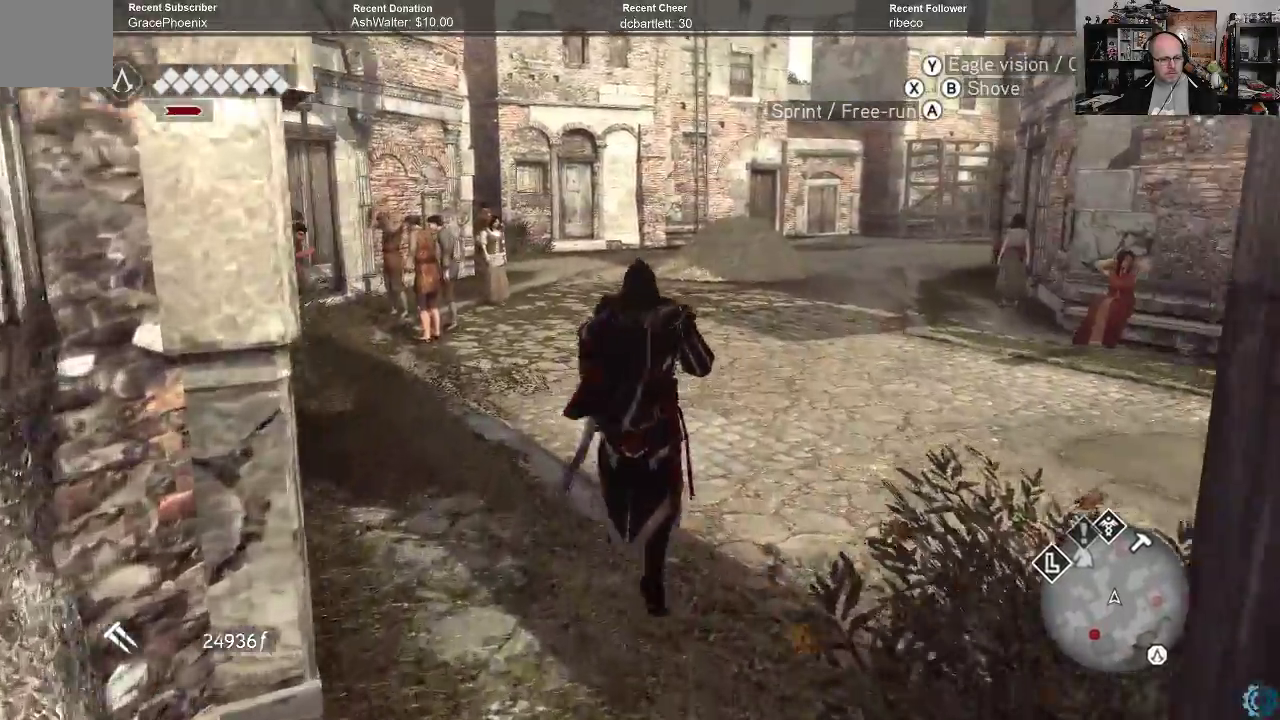
{"buttons": ["R2"], "left_stick": "up", "right_stick": "center", "events": []}
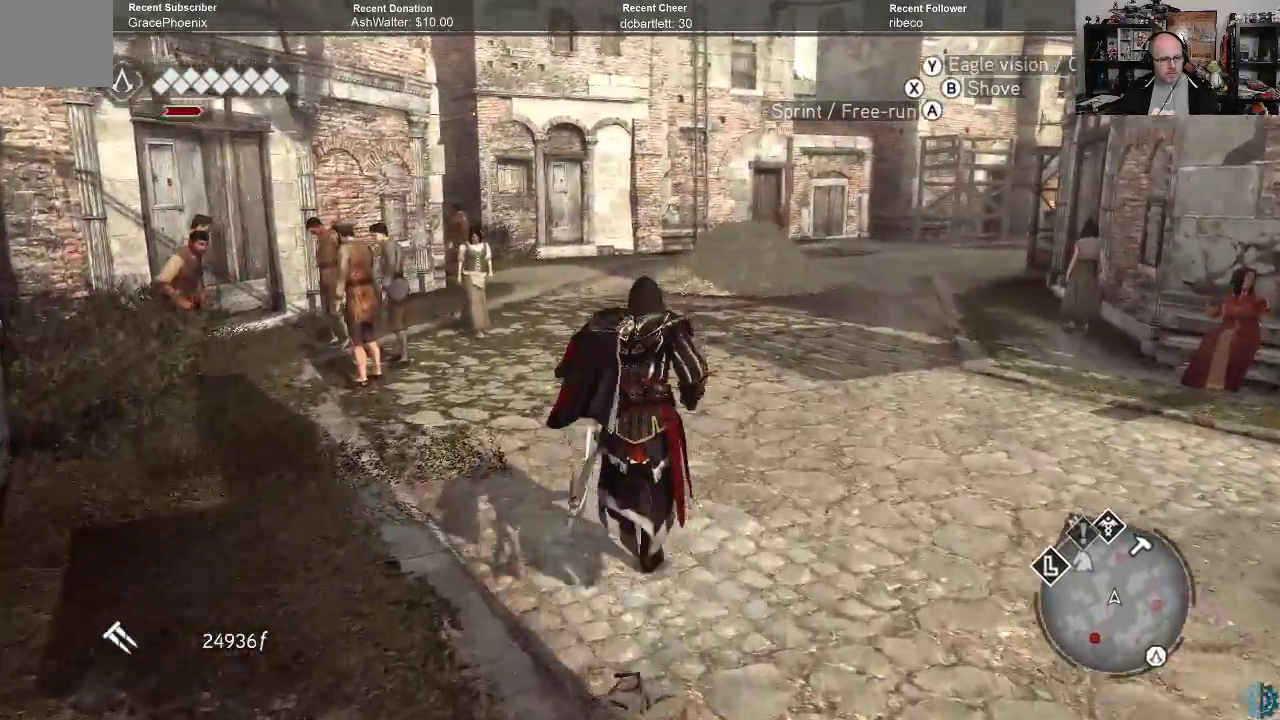
{"buttons": ["R2"], "left_stick": "up", "right_stick": "center", "events": []}
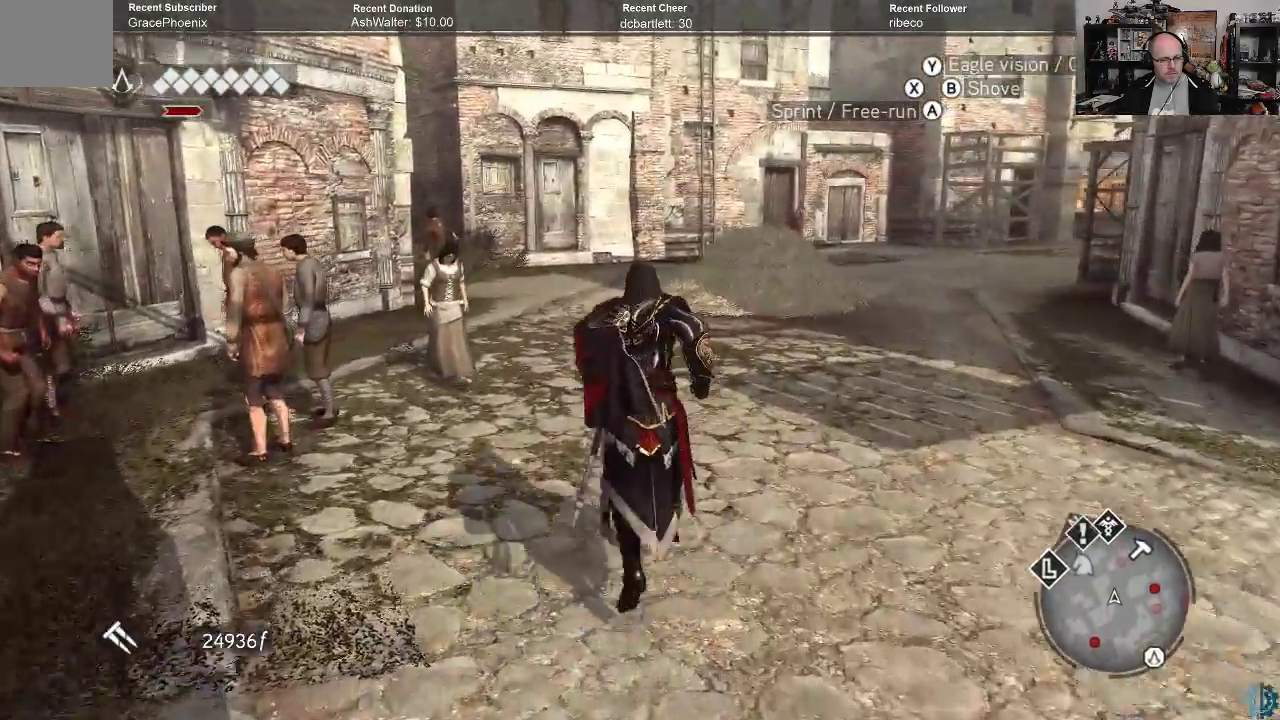
{"buttons": [], "left_stick": "up", "right_stick": "center", "events": [[433, "R2", "up"]]}